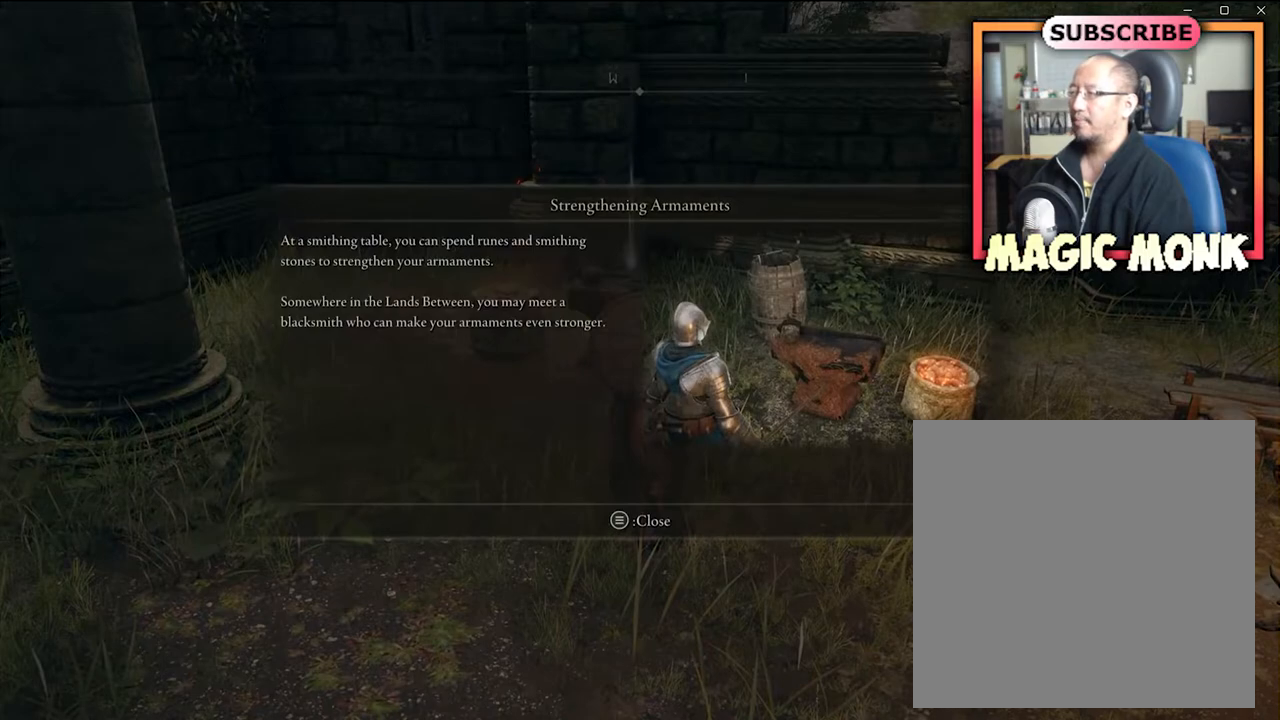
Gameplay with a controller (Xbox layout); each line is a JSON object with the inputs held at the frame after it. "events" lists button and stick changes between this image and that frame as [ms after this image, input, new state], when the widget could be followed in between.
{"buttons": [], "left_stick": "center", "right_stick": "center", "events": [[434, "START", "down"], [501, "START", "up"]]}
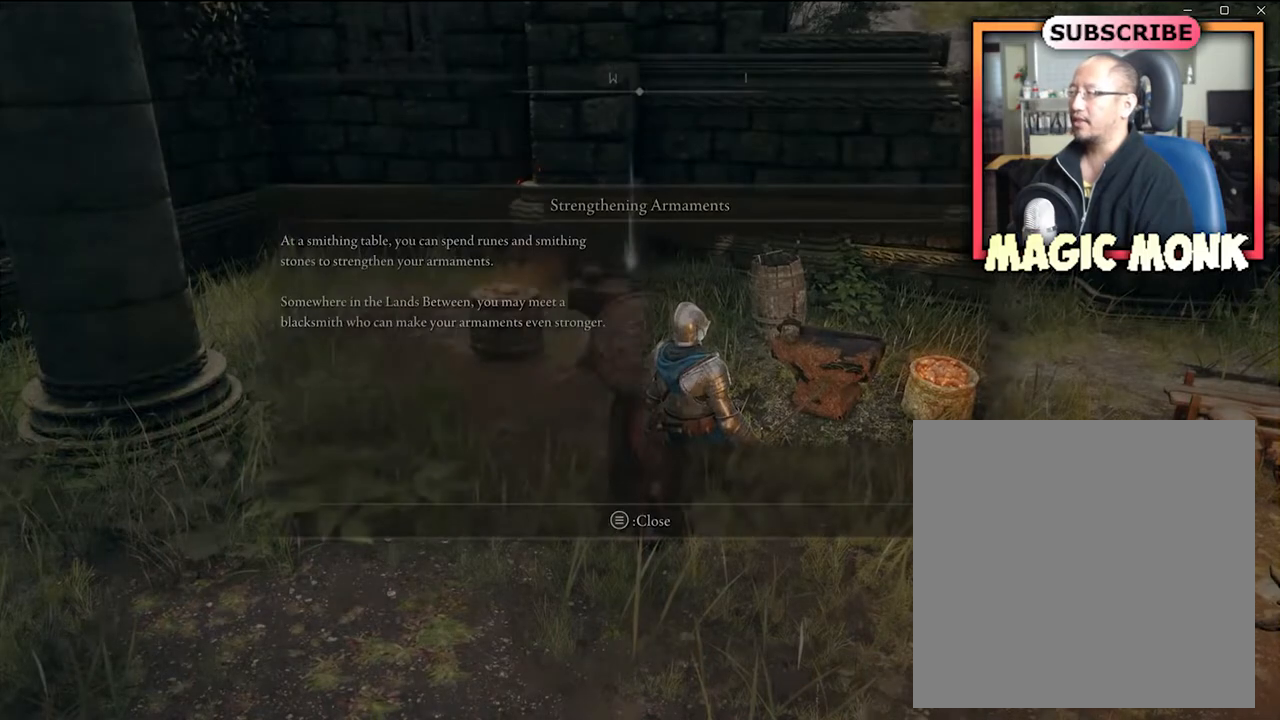
{"buttons": [], "left_stick": "center", "right_stick": "center", "events": []}
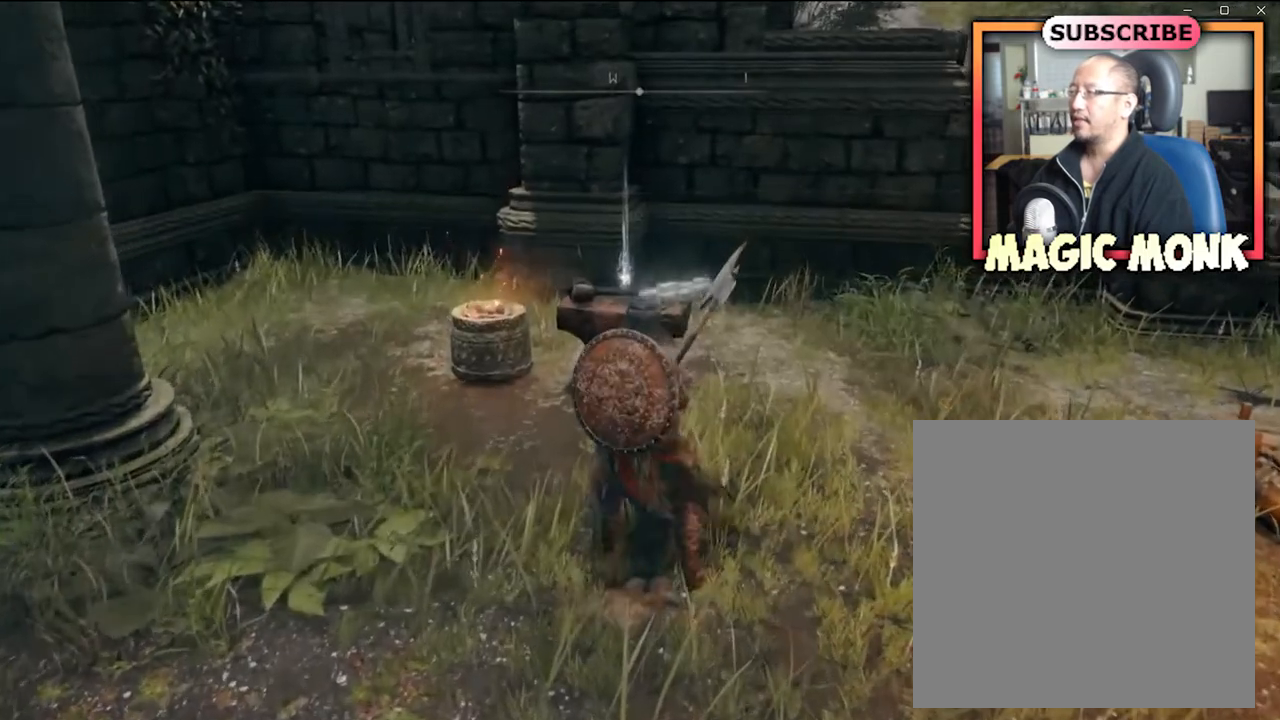
{"buttons": [], "left_stick": "center", "right_stick": "center", "events": []}
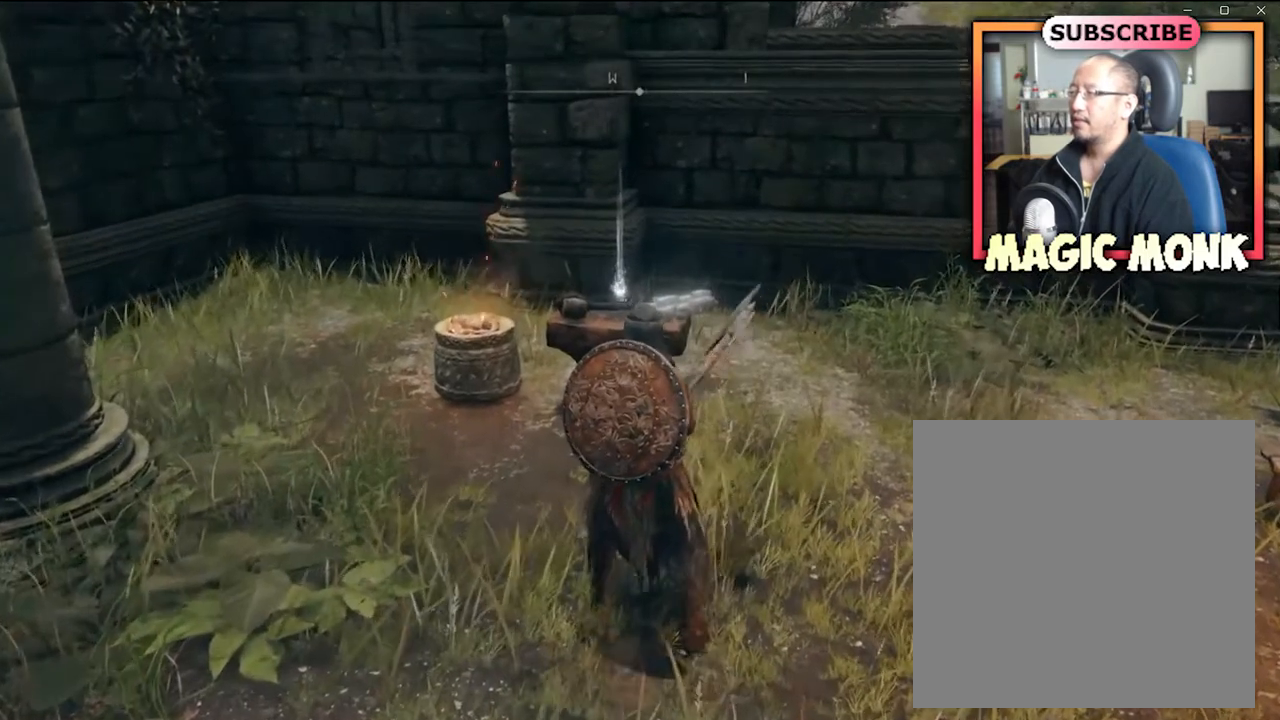
{"buttons": [], "left_stick": "center", "right_stick": "left", "events": [[500, "right_stick", "left"]]}
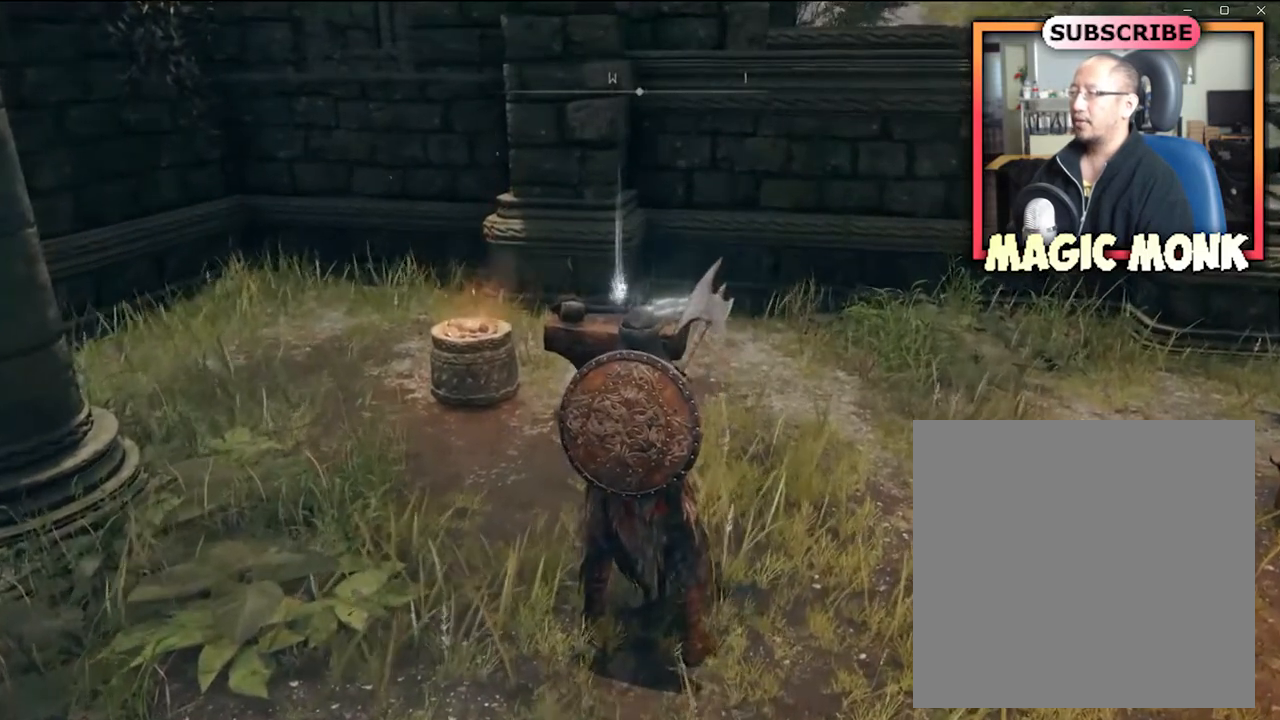
{"buttons": [], "left_stick": "center", "right_stick": "left", "events": []}
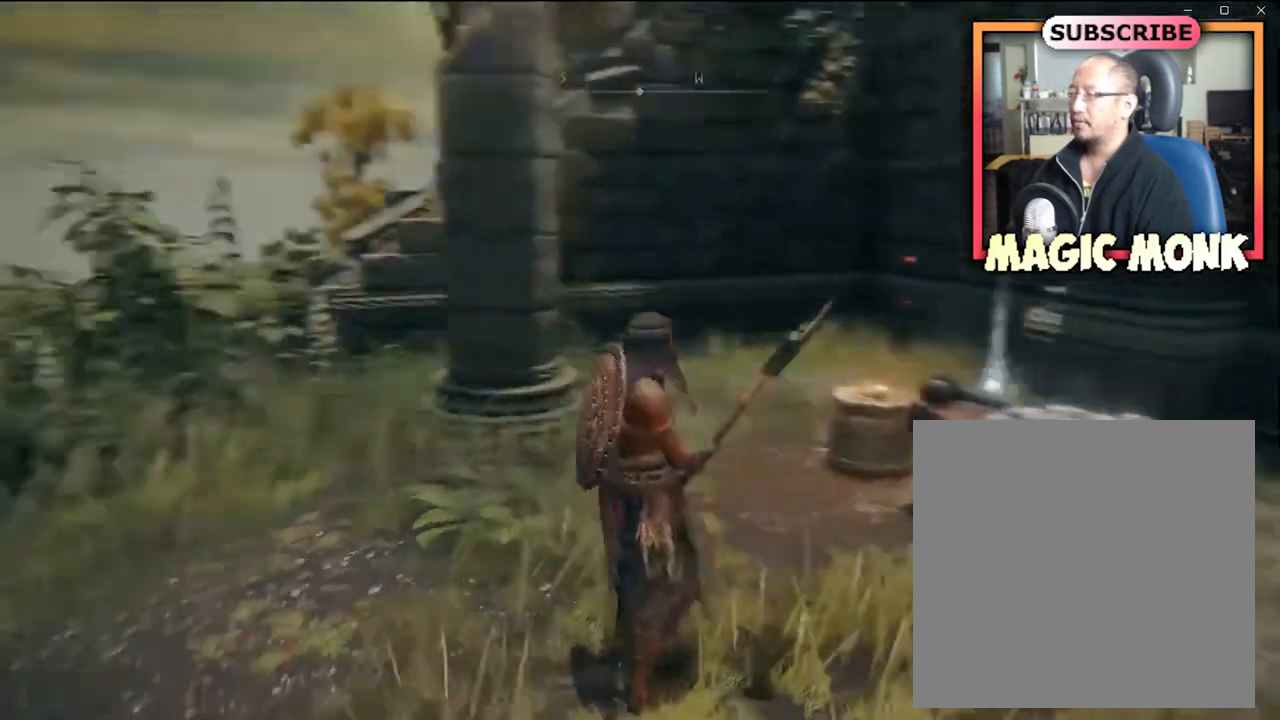
{"buttons": [], "left_stick": "center", "right_stick": "left", "events": [[100, "right_stick", "center"], [233, "right_stick", "left"]]}
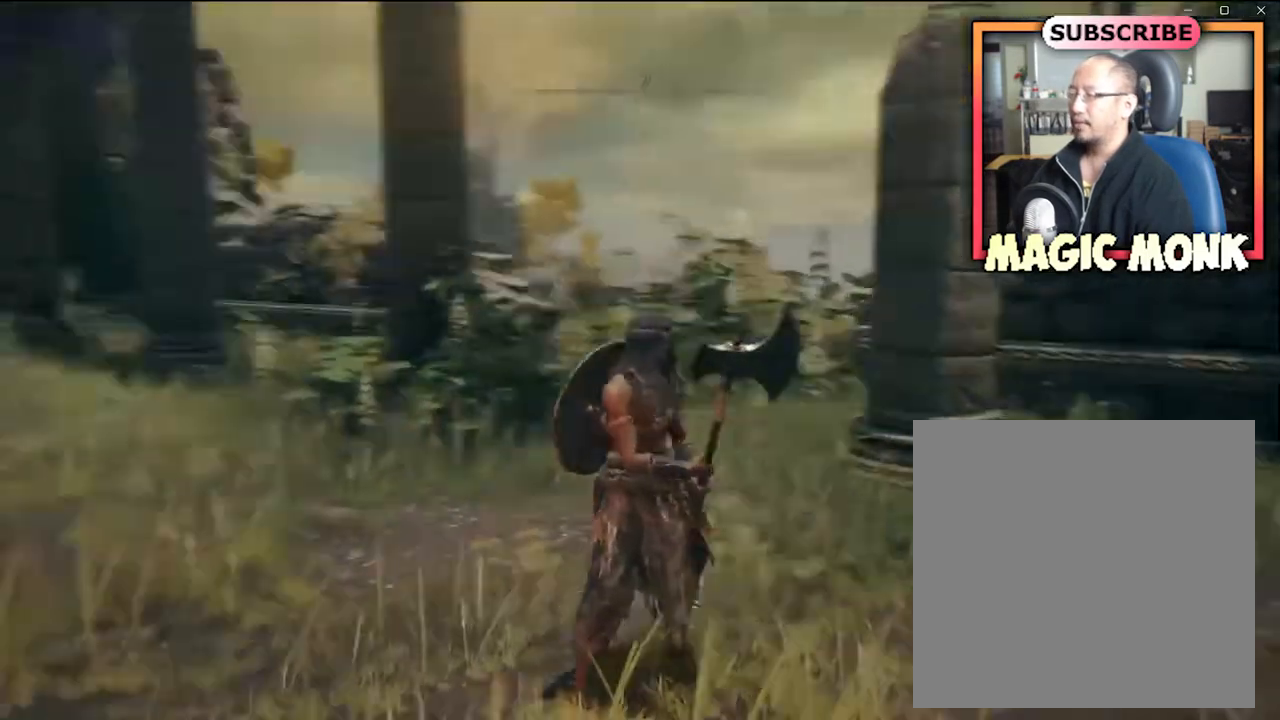
{"buttons": [], "left_stick": "up", "right_stick": "center", "events": [[67, "left_stick", "up"], [200, "right_stick", "center"]]}
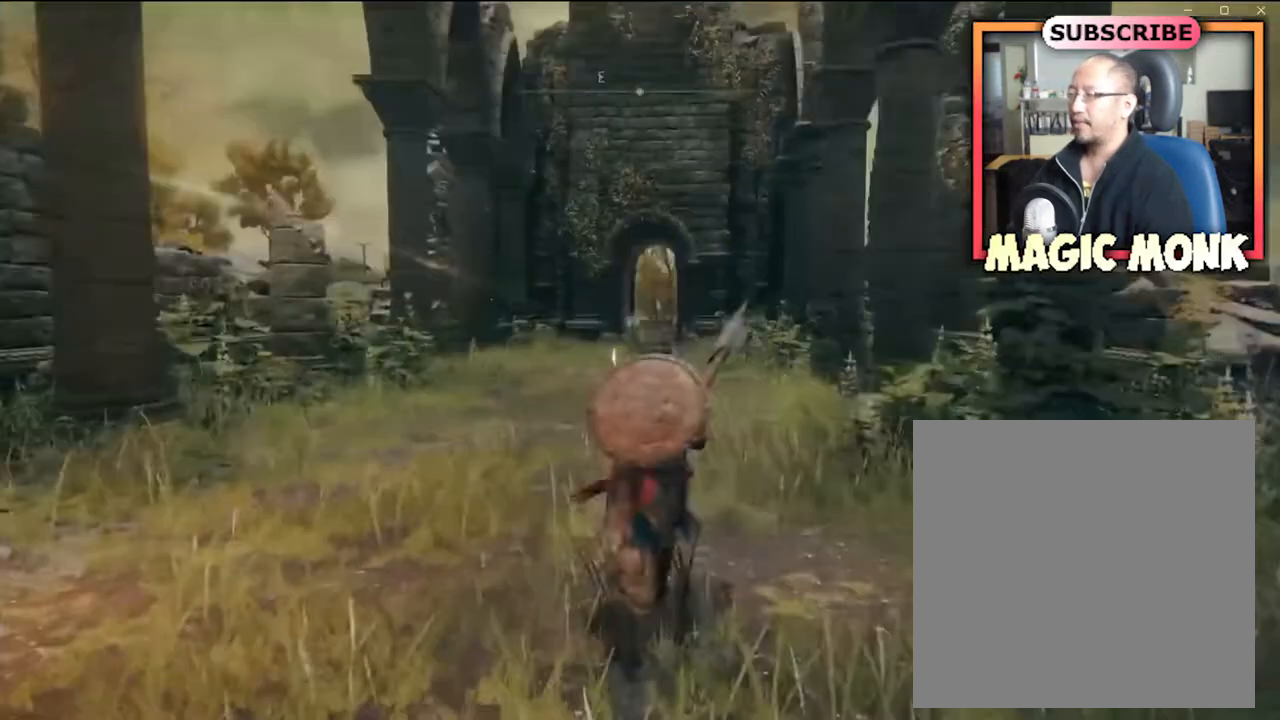
{"buttons": [], "left_stick": "up", "right_stick": "center", "events": []}
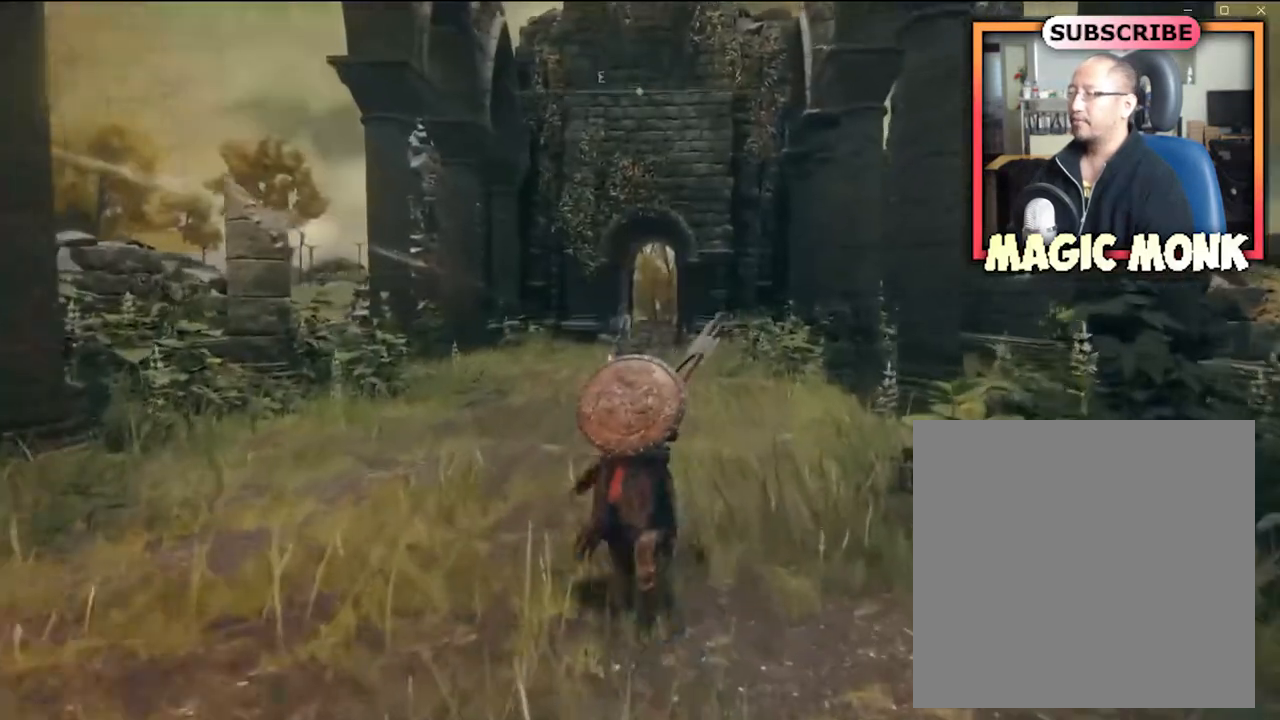
{"buttons": [], "left_stick": "up", "right_stick": "center", "events": [[200, "right_stick", "down"], [367, "right_stick", "center"]]}
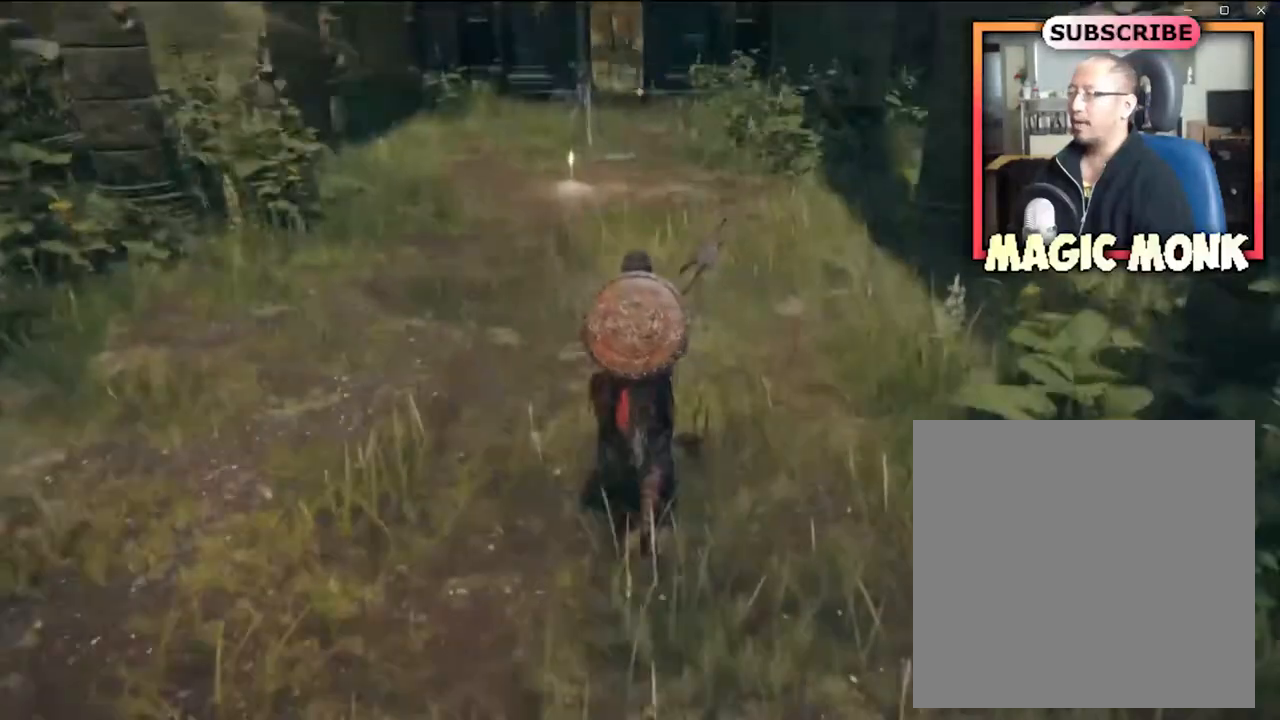
{"buttons": [], "left_stick": "up", "right_stick": "center", "events": []}
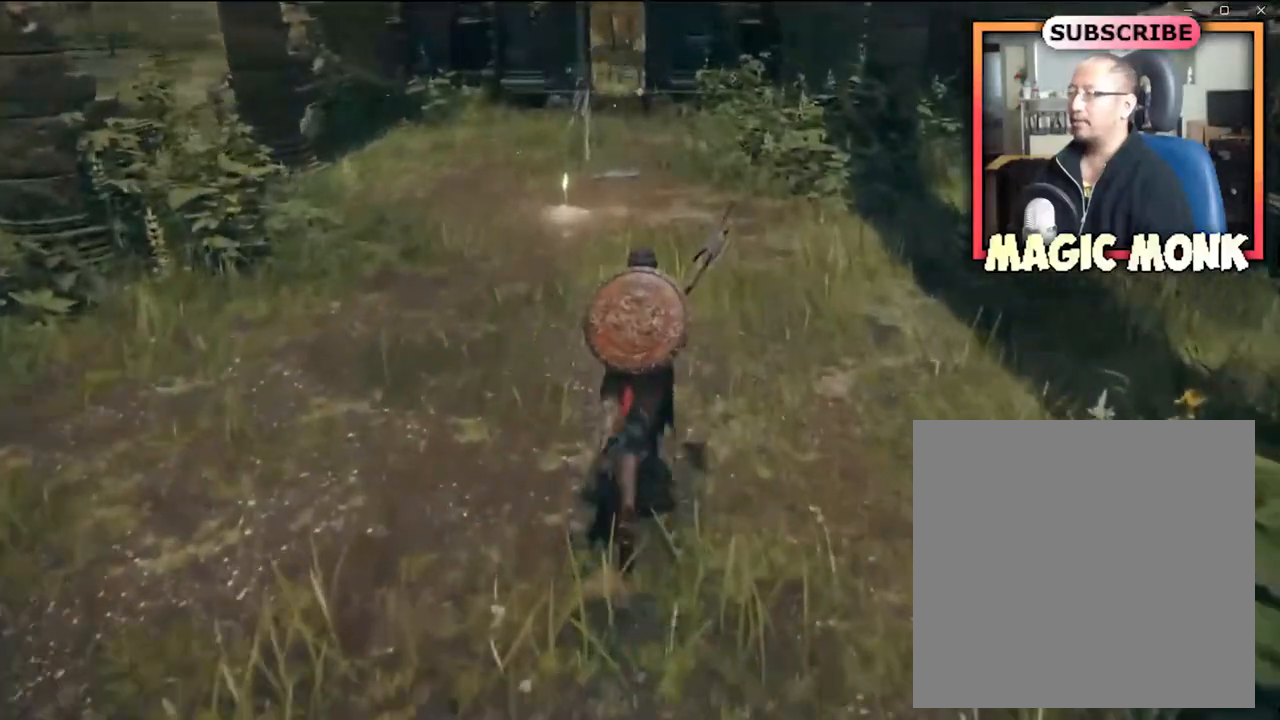
{"buttons": [], "left_stick": "up", "right_stick": "center", "events": [[234, "right_stick", "left"], [400, "right_stick", "center"]]}
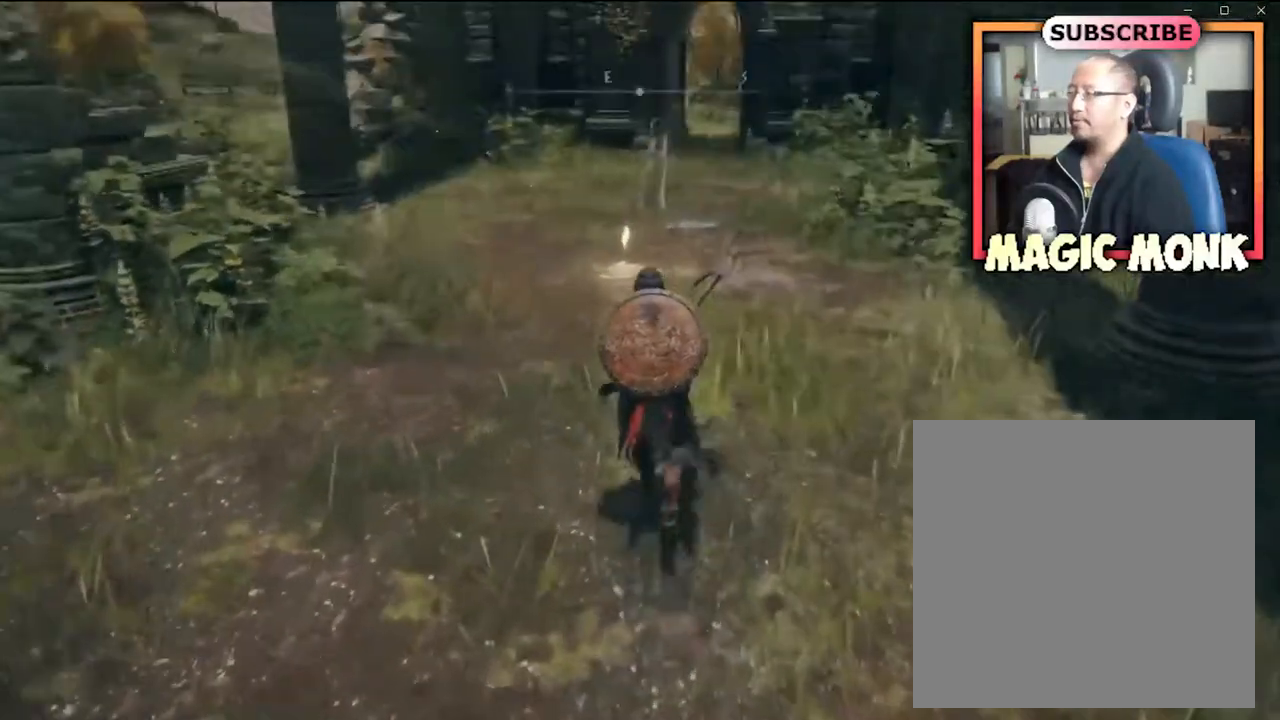
{"buttons": [], "left_stick": "up", "right_stick": "center", "events": []}
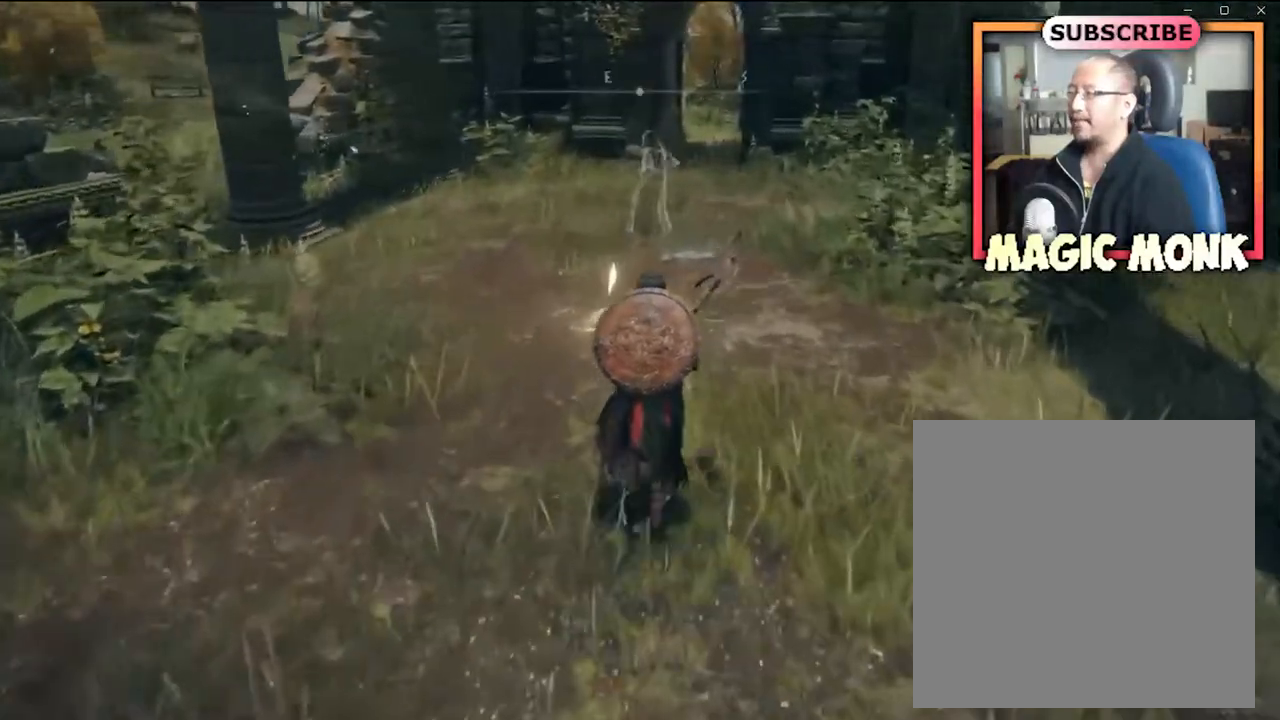
{"buttons": [], "left_stick": "up", "right_stick": "center", "events": []}
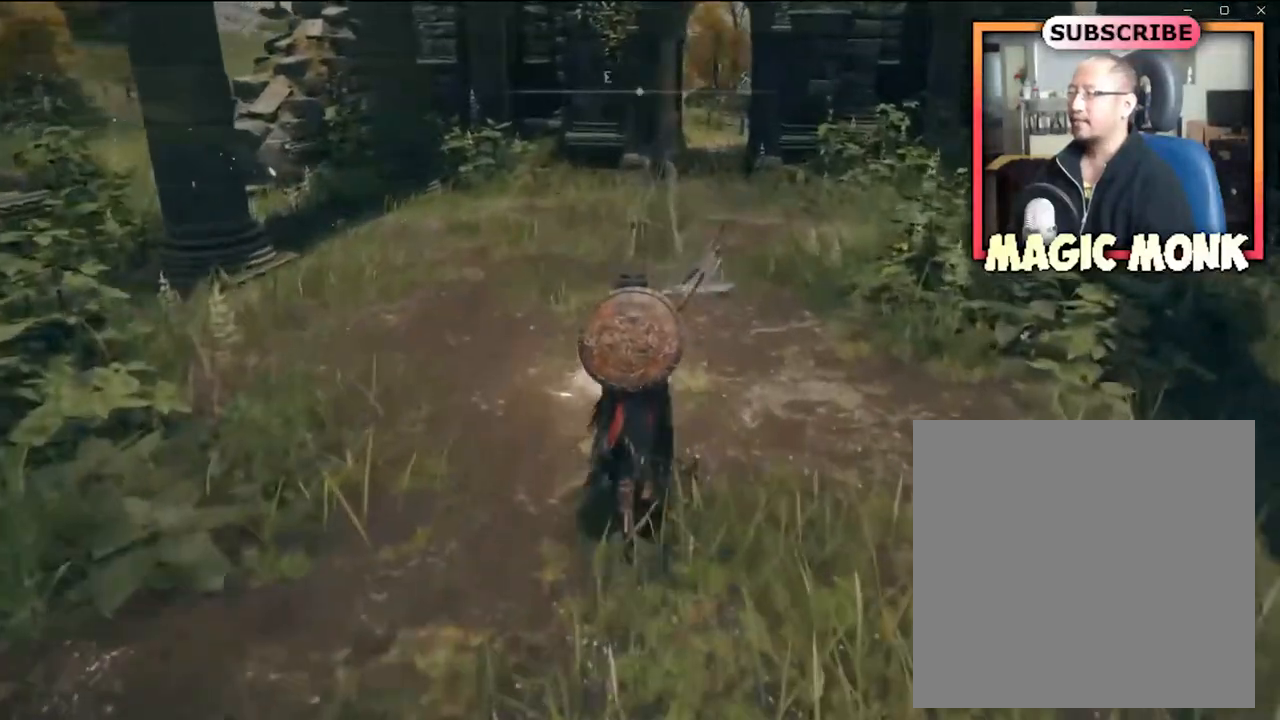
{"buttons": [], "left_stick": "center", "right_stick": "center", "events": [[200, "left_stick", "center"]]}
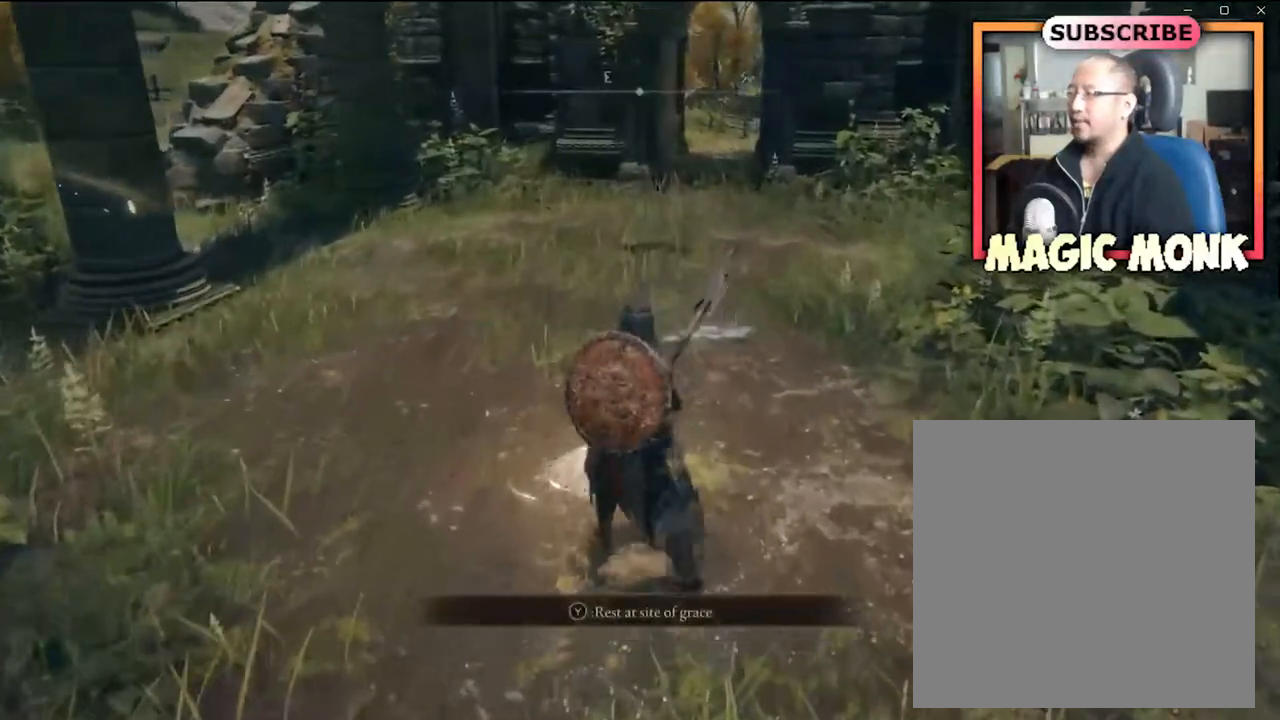
{"buttons": [], "left_stick": "center", "right_stick": "center", "events": []}
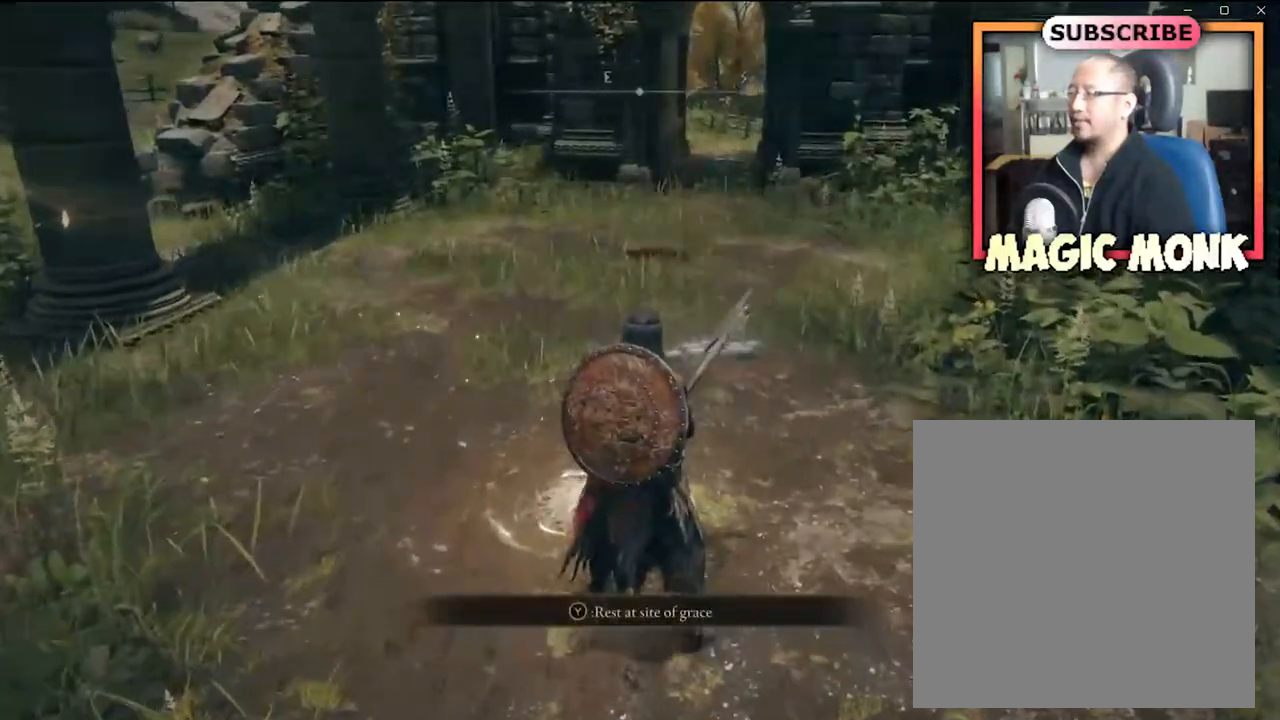
{"buttons": [], "left_stick": "center", "right_stick": "center", "events": [[367, "Y", "down"], [500, "Y", "up"]]}
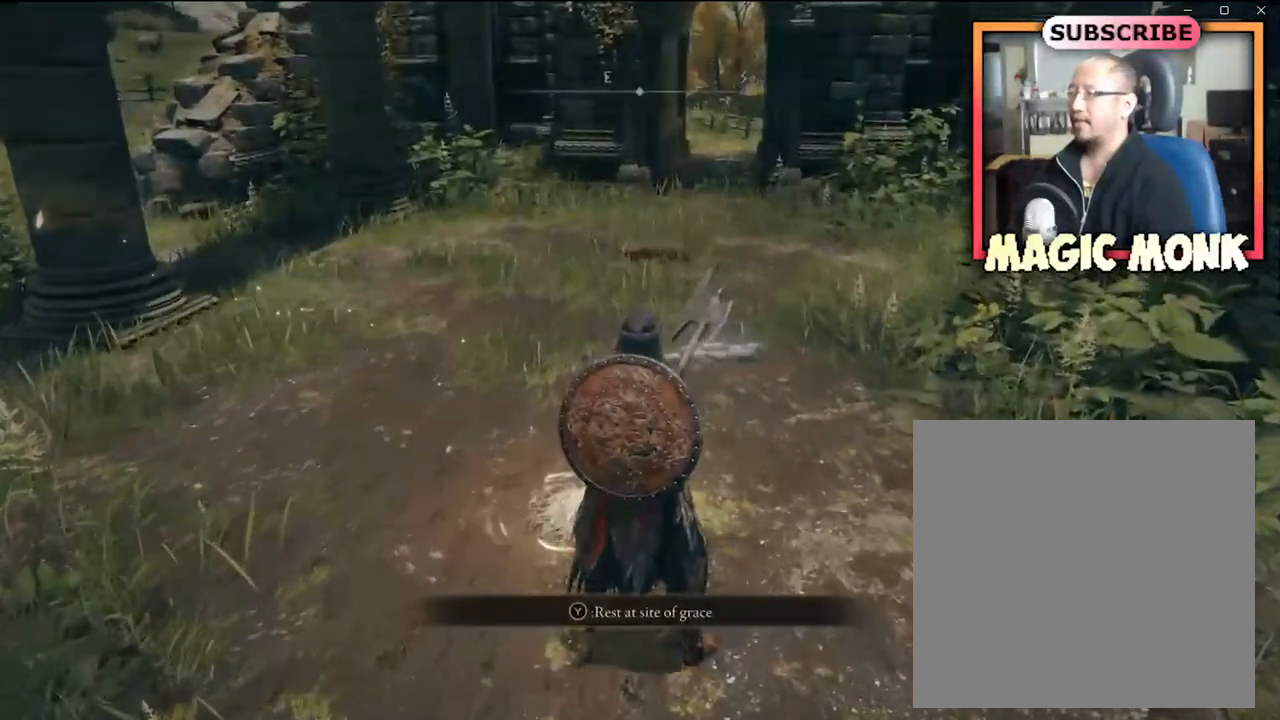
{"buttons": [], "left_stick": "center", "right_stick": "center", "events": []}